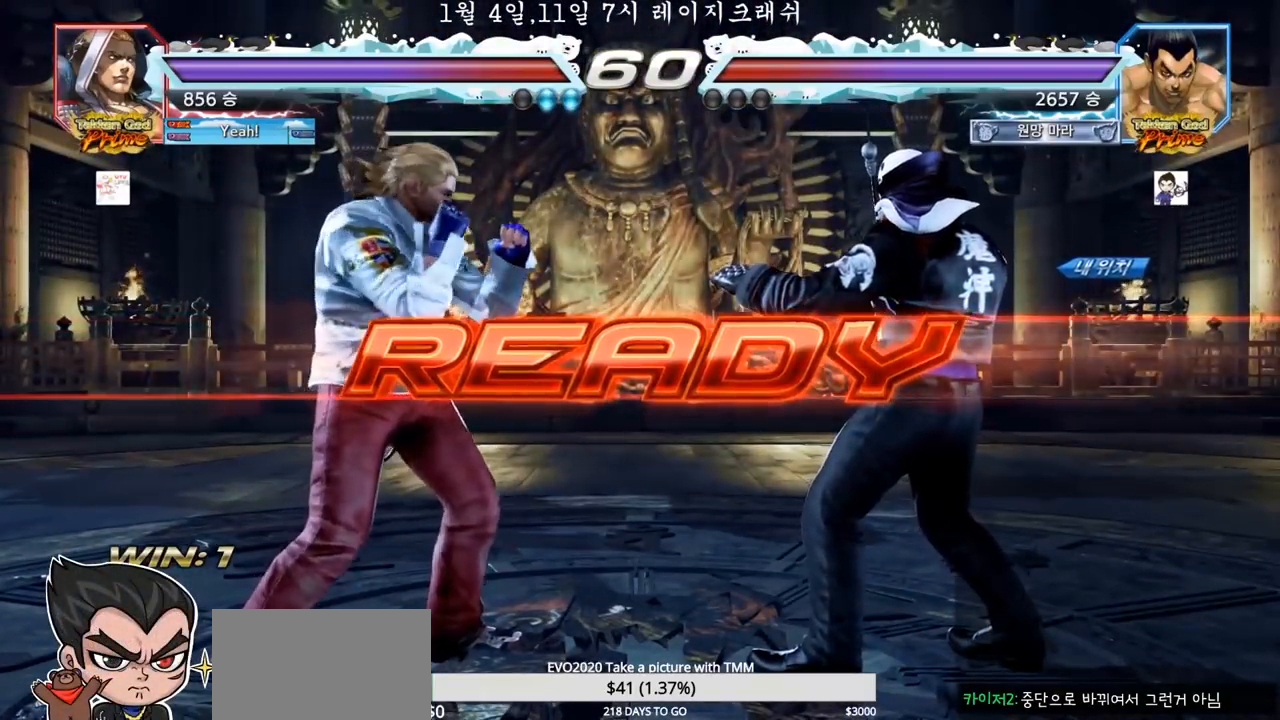
Gameplay with a controller (arcade stick); each line is a JSON object with the inputs held at the frame after it. "events" lists button and stick changes between this image and that frame as [ms after this image, input, new state], when the widget could be followed in between. Not read: L3 R3.
{"buttons": ["SQUARE", "TRIANGLE"], "left_stick": "center", "events": [[100, "TRIANGLE", "down"], [200, "TRIANGLE", "up"], [250, "left_stick", "down"], [267, "SQUARE", "down"], [267, "TRIANGLE", "down"], [333, "left_stick", "center"], [350, "TRIANGLE", "up"], [383, "SQUARE", "up"], [417, "SQUARE", "down"], [417, "TRIANGLE", "down"]]}
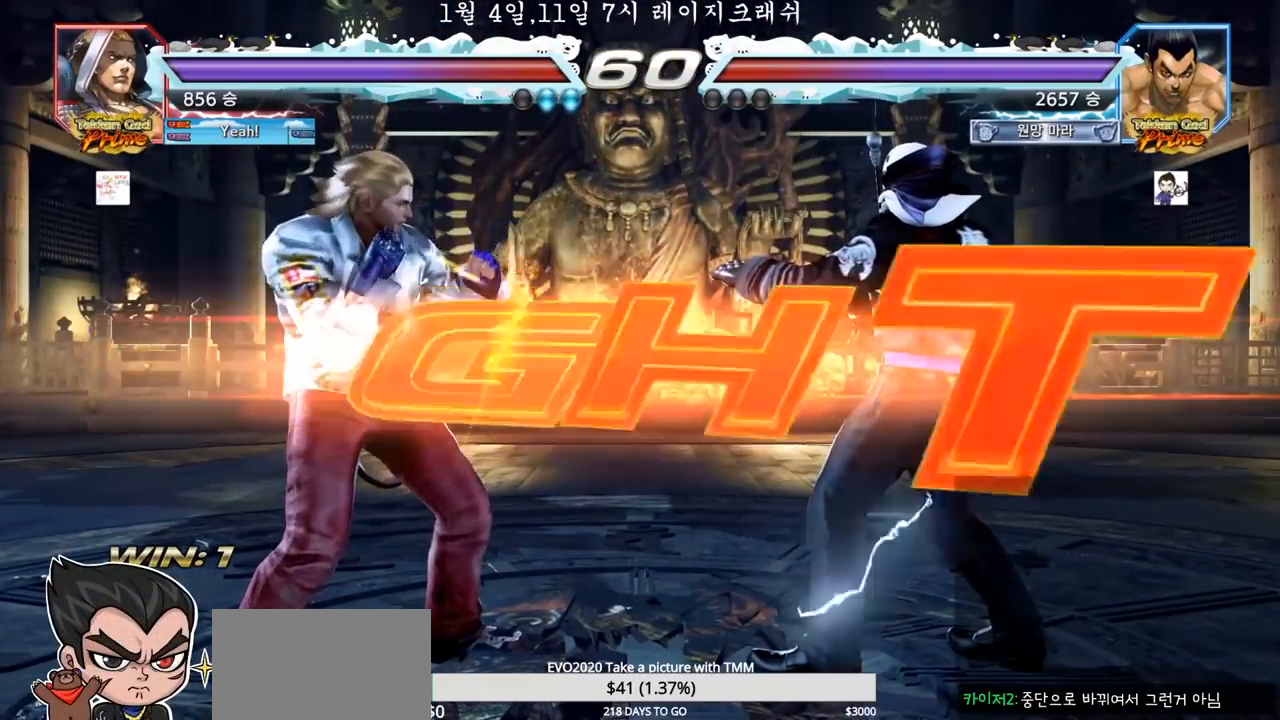
{"buttons": [], "left_stick": "center", "events": [[33, "SQUARE", "up"], [33, "TRIANGLE", "up"]]}
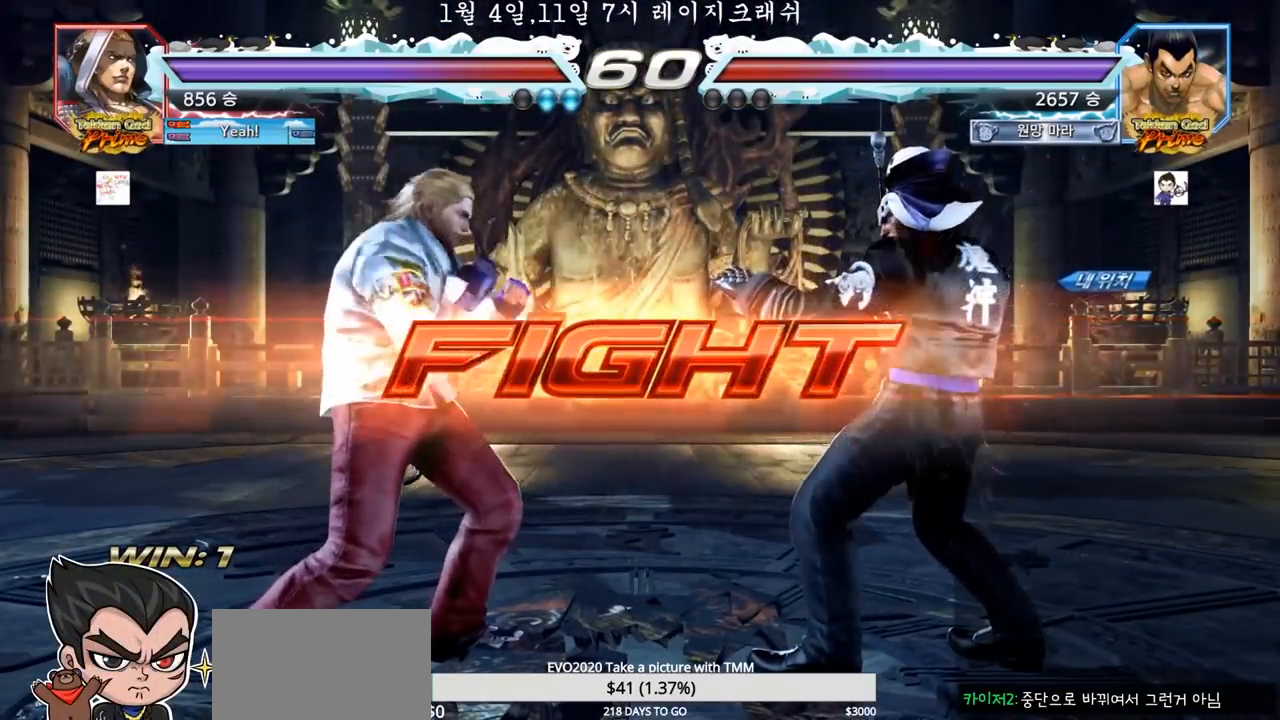
{"buttons": [], "left_stick": "center"}
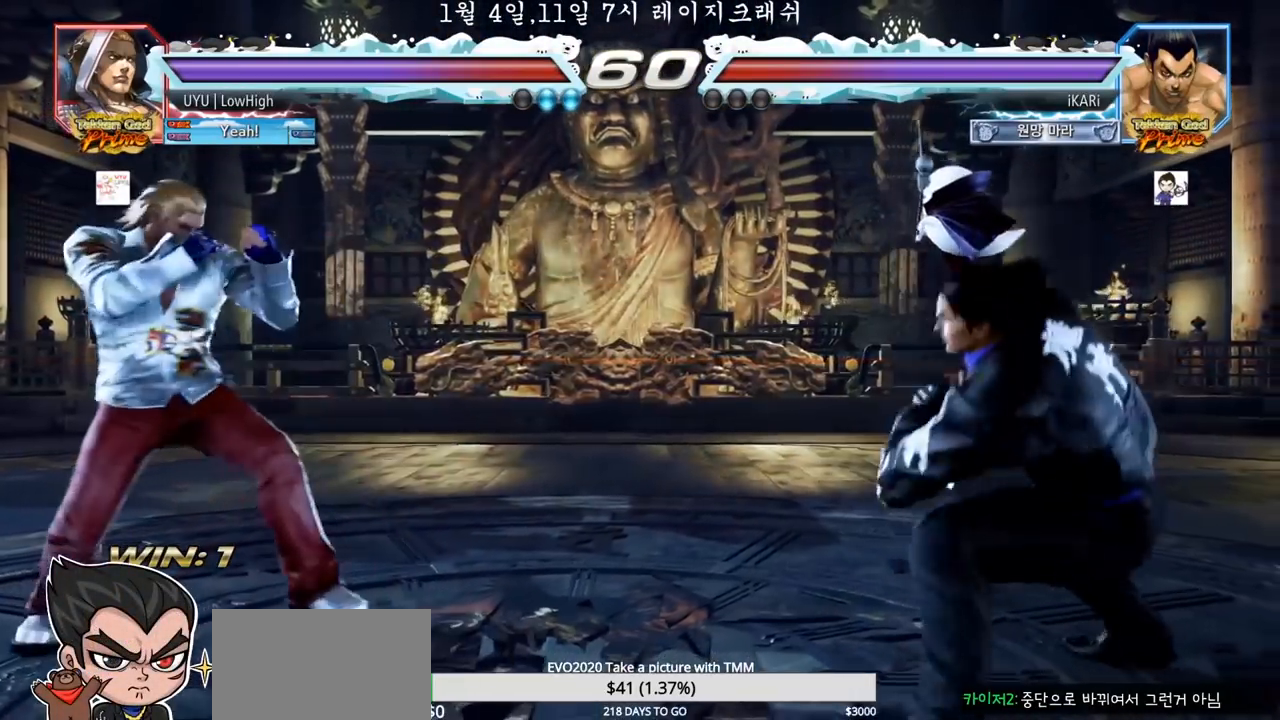
{"buttons": [], "left_stick": "right", "events": [[50, "left_stick", "right"], [217, "left_stick", "center"], [317, "left_stick", "right"], [383, "left_stick", "center"], [433, "left_stick", "right"]]}
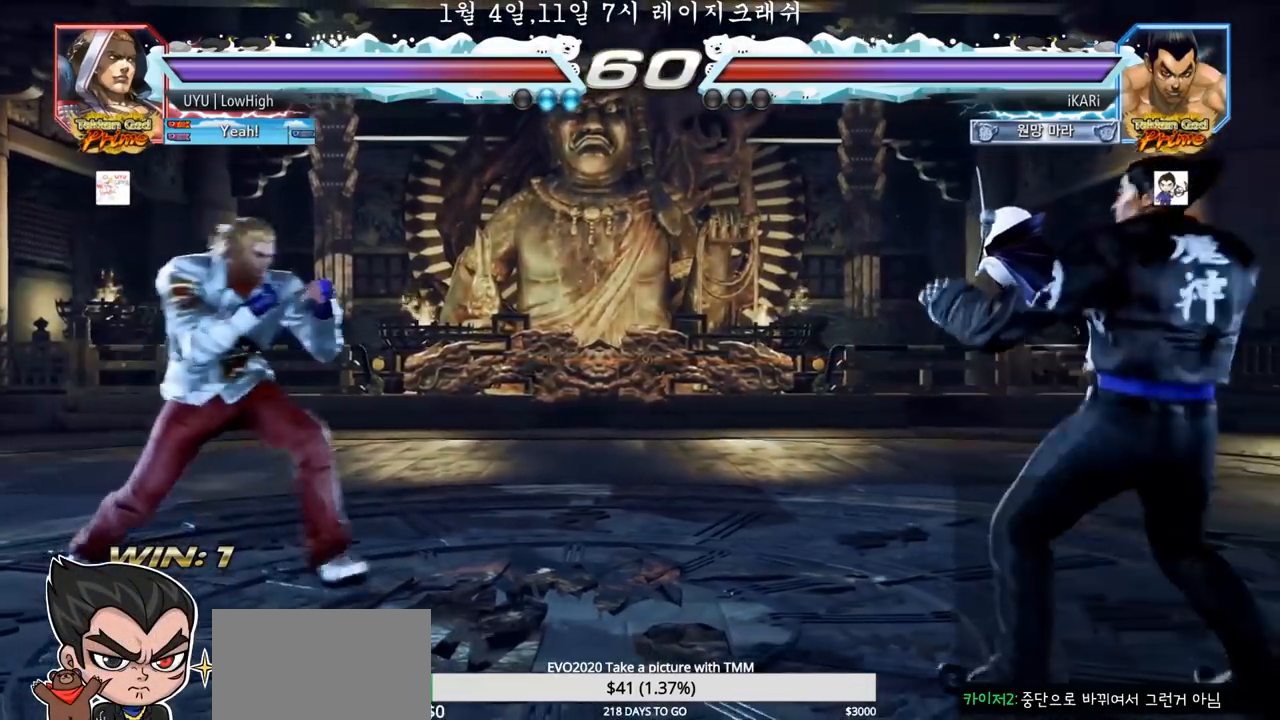
{"buttons": [], "left_stick": "center"}
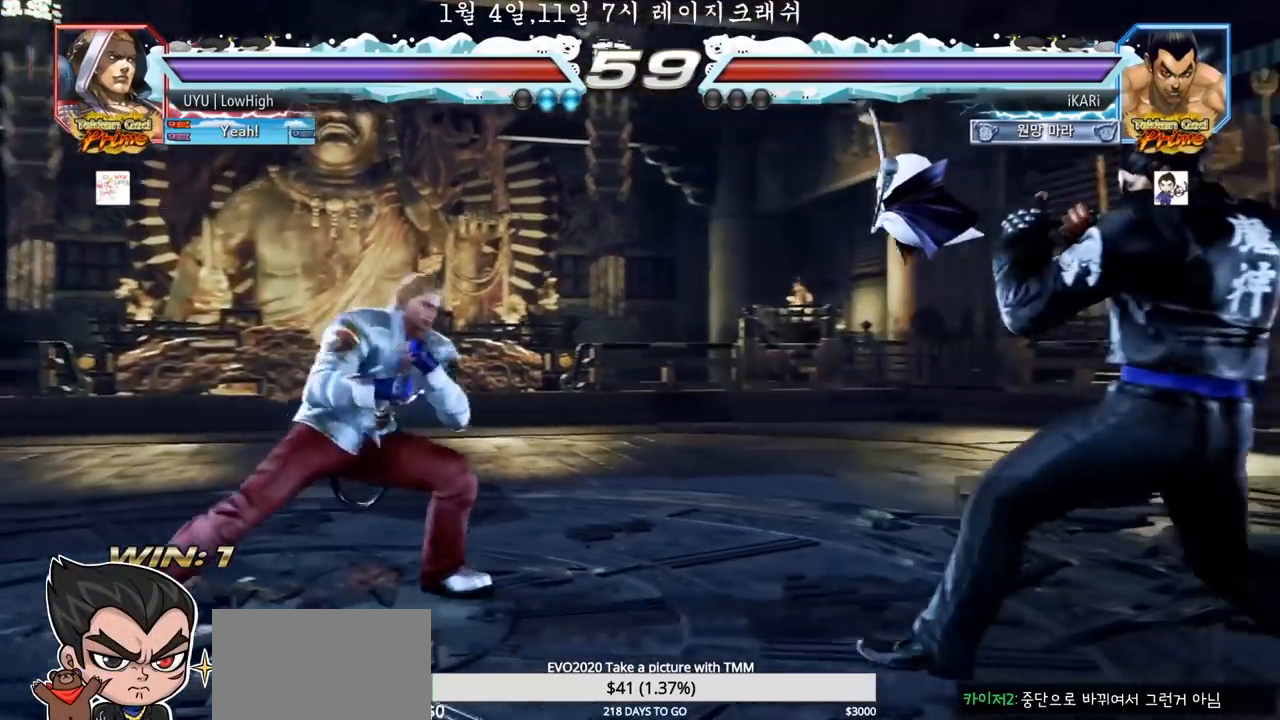
{"buttons": [], "left_stick": "center", "events": [[17, "left_stick", "right"], [50, "left_stick", "center"], [267, "left_stick", "left"], [450, "left_stick", "down"], [467, "TRIANGLE", "down"], [500, "TRIANGLE", "up"], [500, "left_stick", "center"]]}
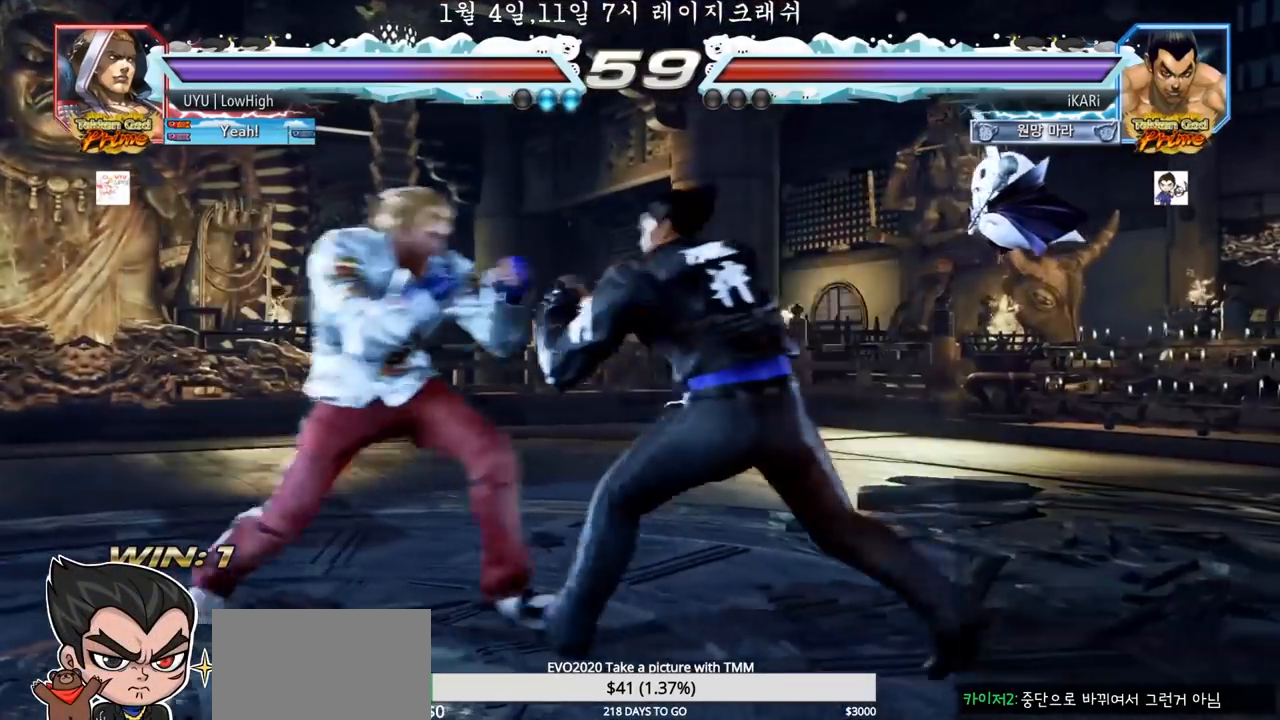
{"buttons": [], "left_stick": "right", "events": [[483, "left_stick", "right"]]}
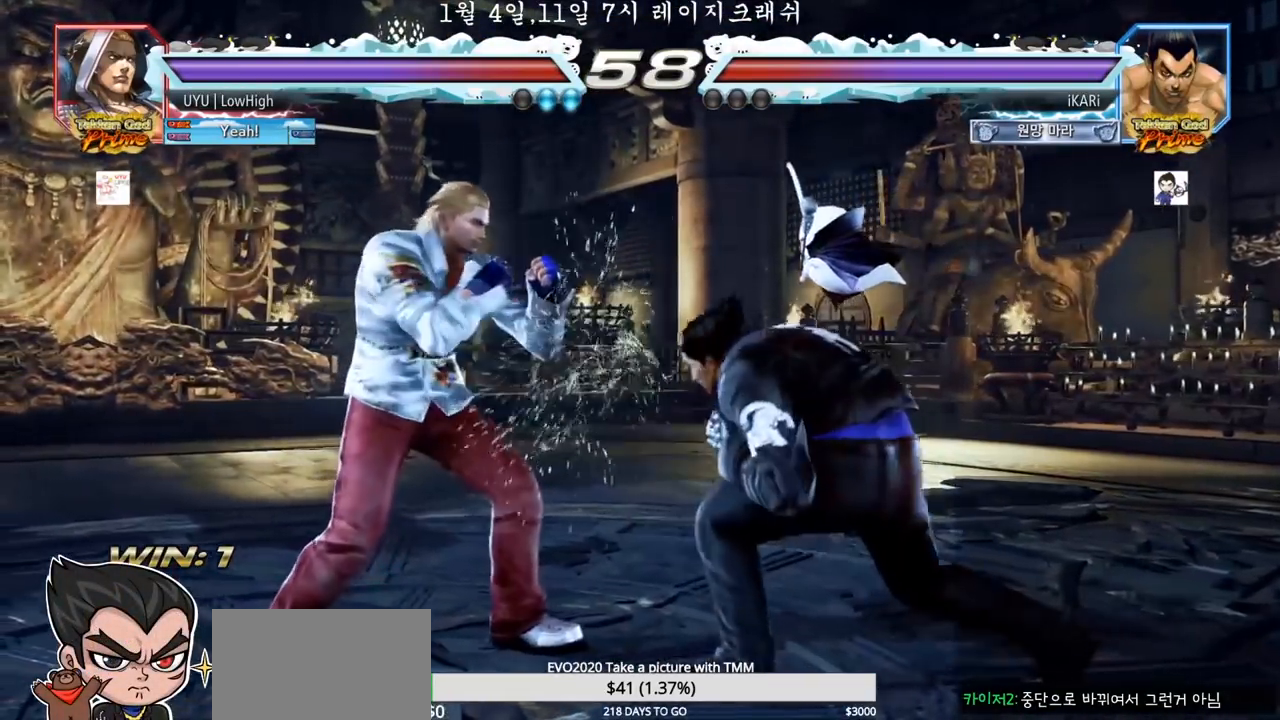
{"buttons": [], "left_stick": "center", "events": [[17, "left_stick", "center"], [83, "left_stick", "right"], [350, "left_stick", "down"], [417, "left_stick", "center"]]}
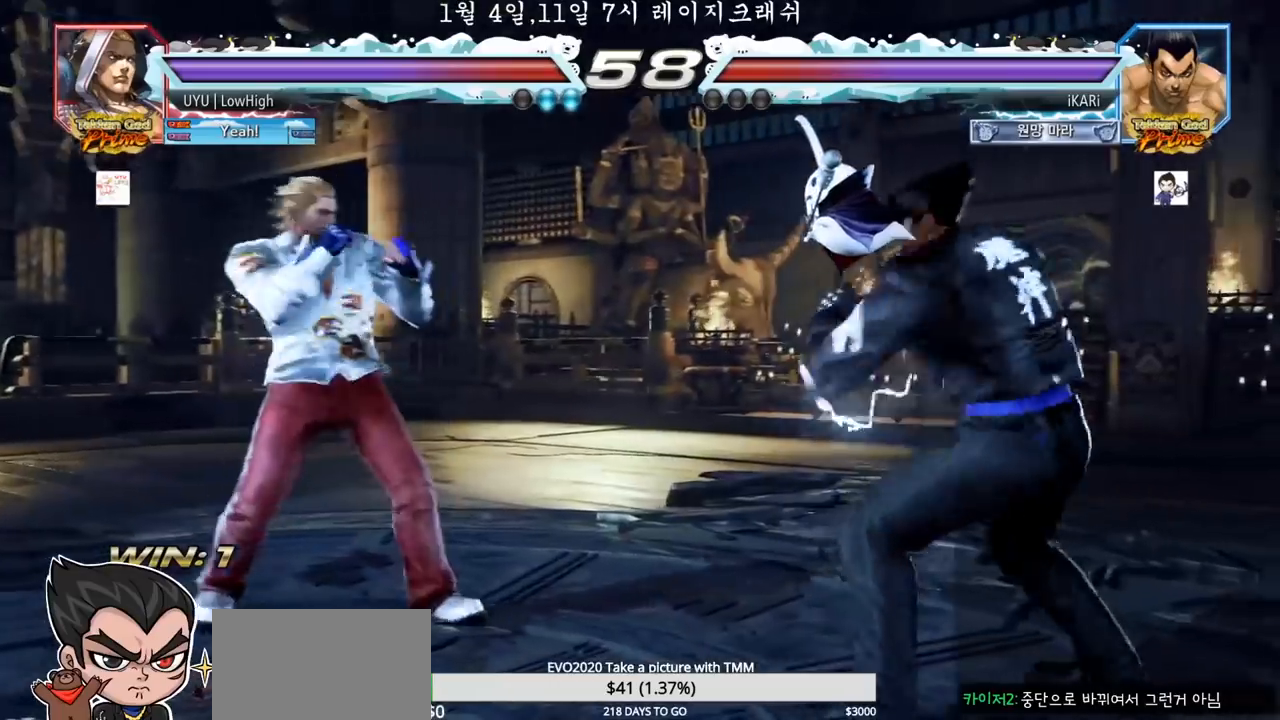
{"buttons": [], "left_stick": "right", "events": [[83, "left_stick", "right"], [133, "left_stick", "center"], [183, "left_stick", "right"], [383, "left_stick", "center"], [483, "left_stick", "right"]]}
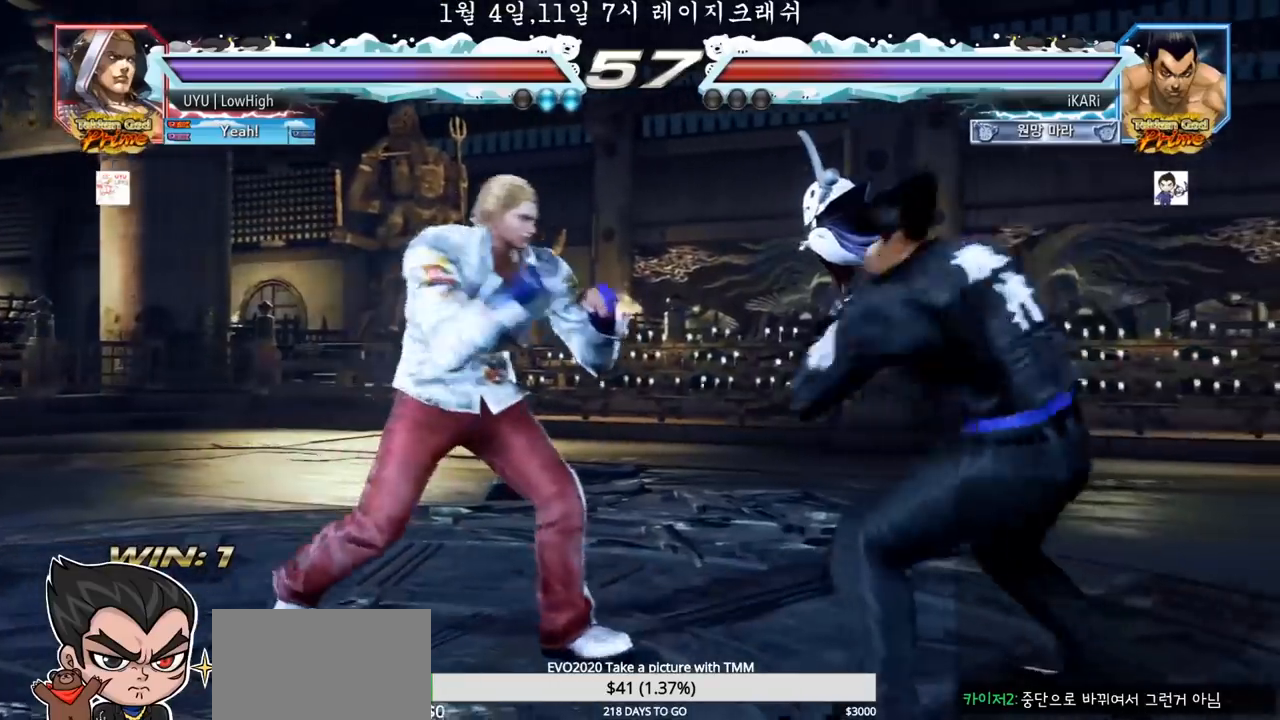
{"buttons": [], "left_stick": "center", "events": [[33, "left_stick", "center"], [83, "left_stick", "right"], [200, "left_stick", "center"], [383, "CROSS", "down"], [433, "CROSS", "up"]]}
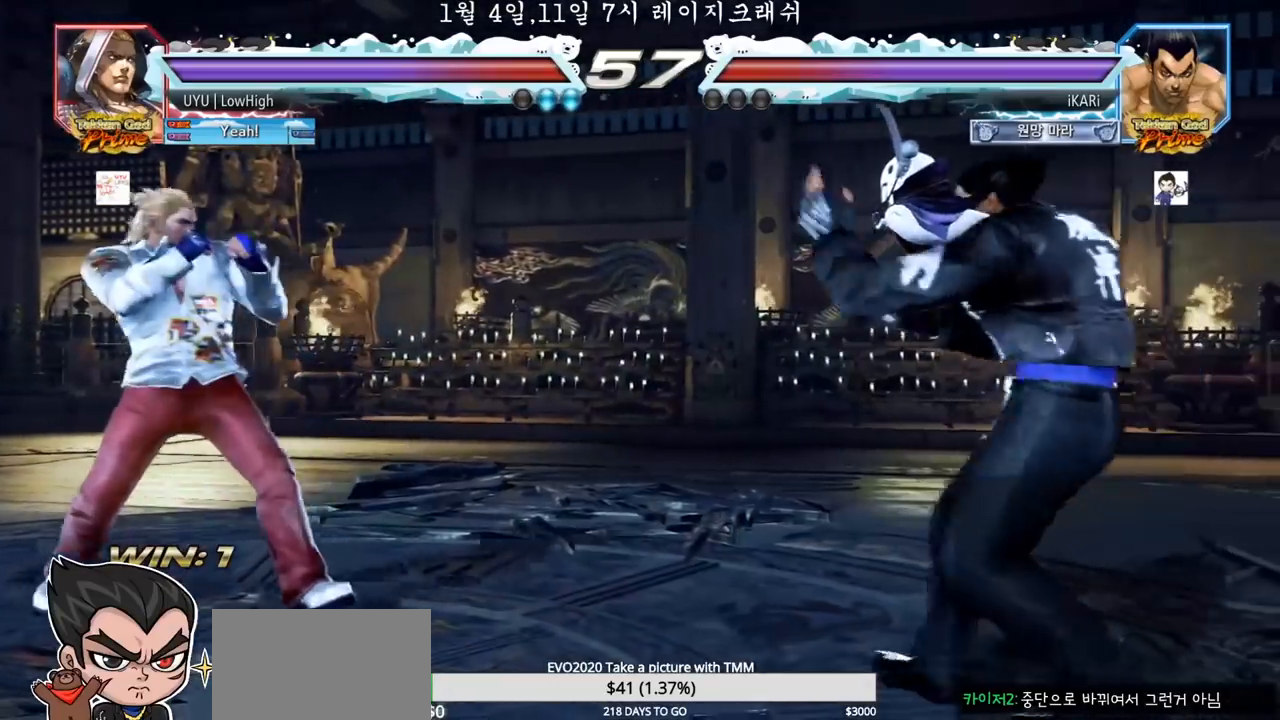
{"buttons": [], "left_stick": "center", "events": []}
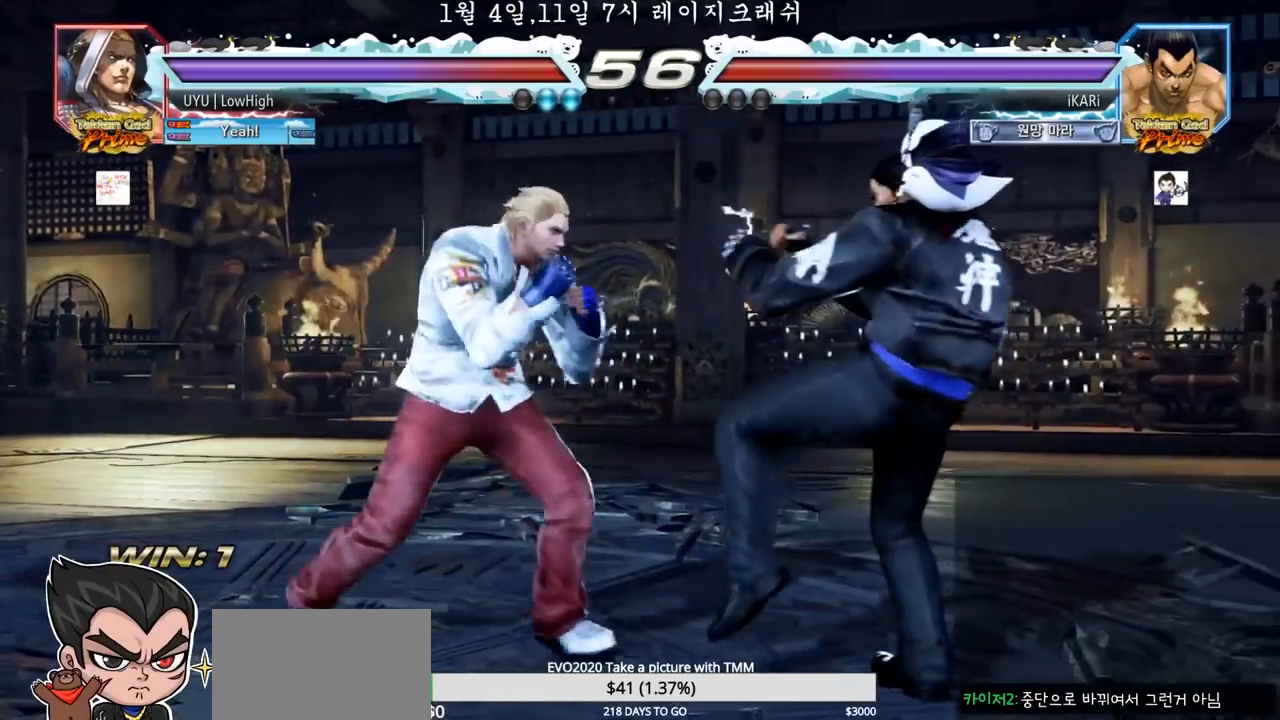
{"buttons": [], "left_stick": "right", "events": [[83, "left_stick", "right"], [333, "left_stick", "center"], [417, "left_stick", "right"]]}
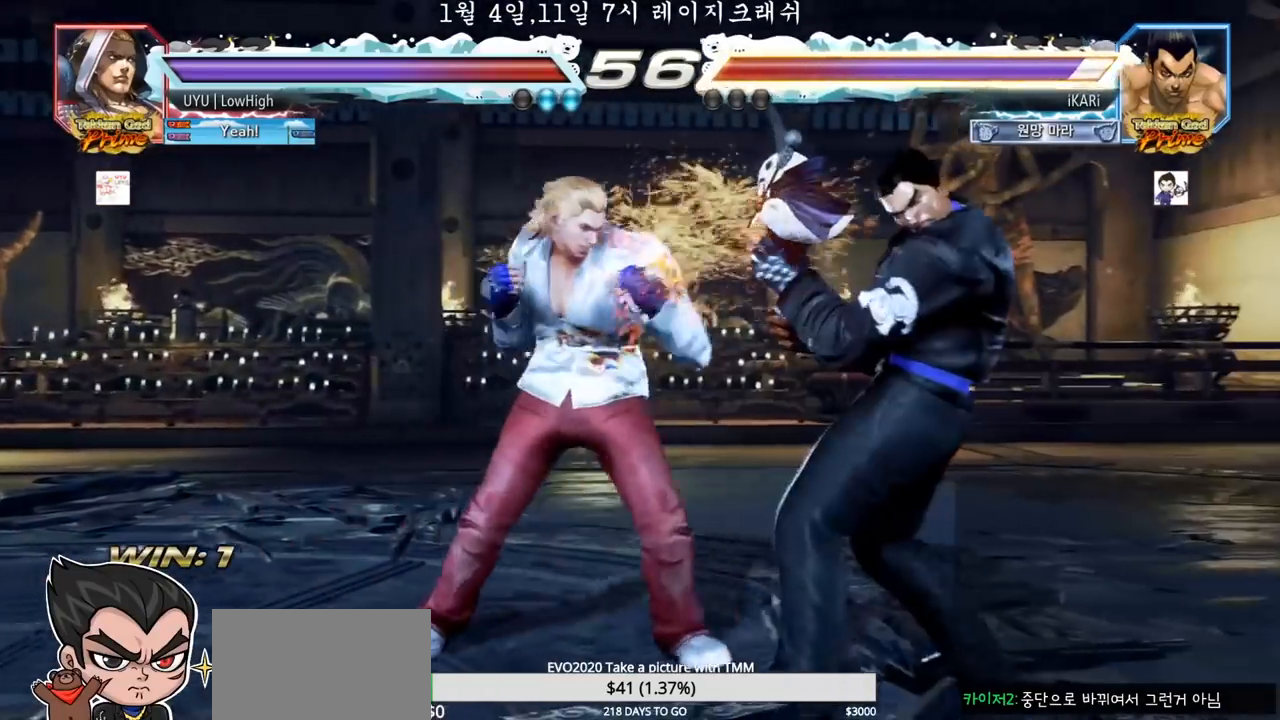
{"buttons": [], "left_stick": "center", "events": [[200, "left_stick", "center"]]}
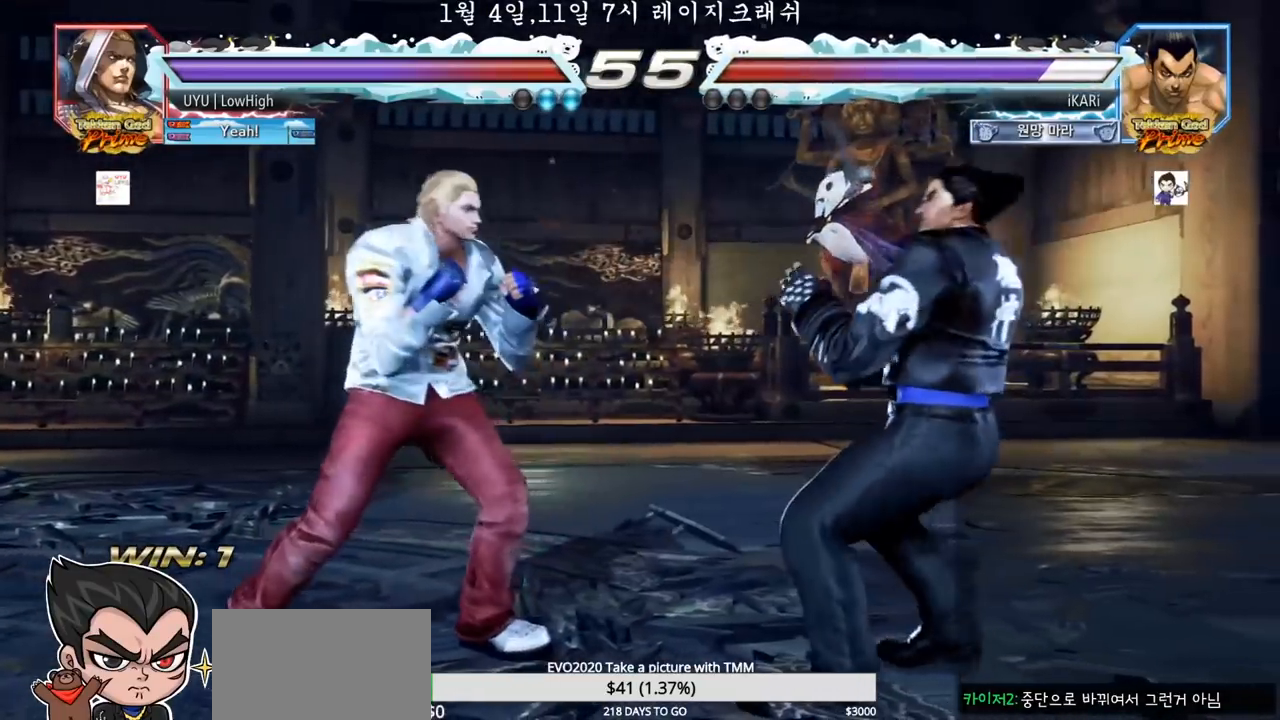
{"buttons": [], "left_stick": "center", "events": [[133, "left_stick", "right"], [417, "left_stick", "center"], [467, "SQUARE", "down"], [500, "SQUARE", "up"]]}
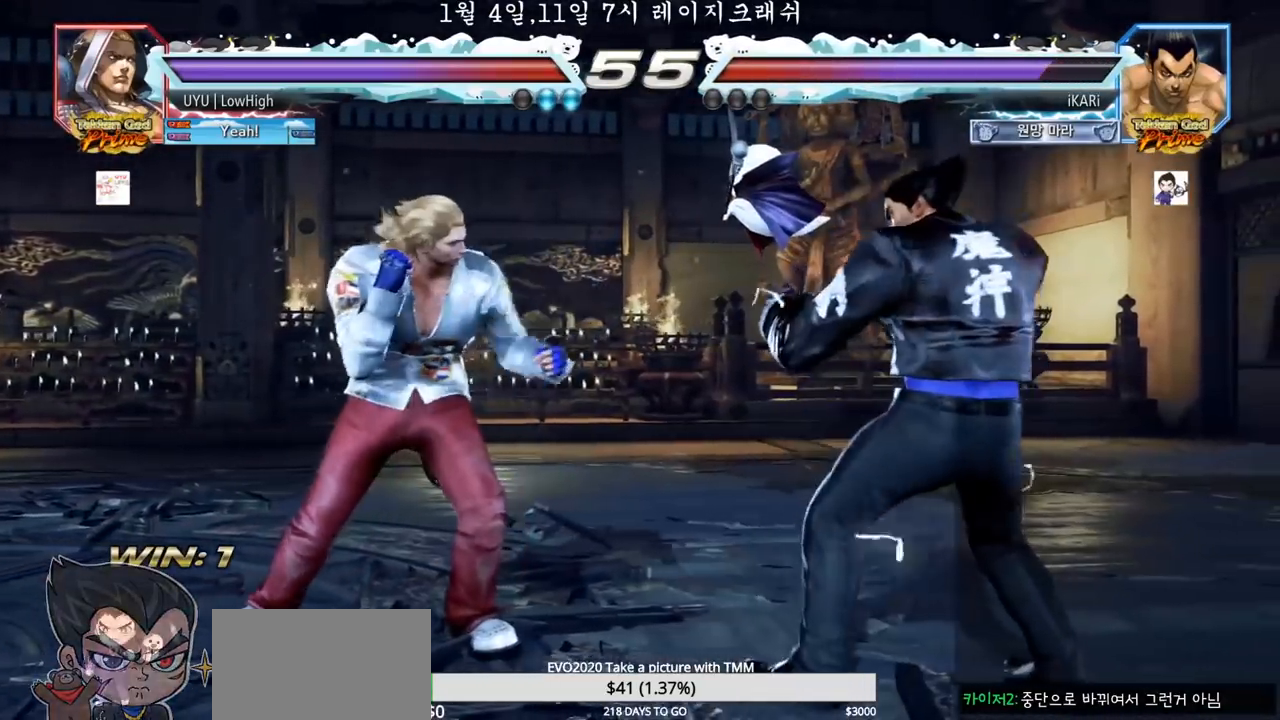
{"buttons": [], "left_stick": "center"}
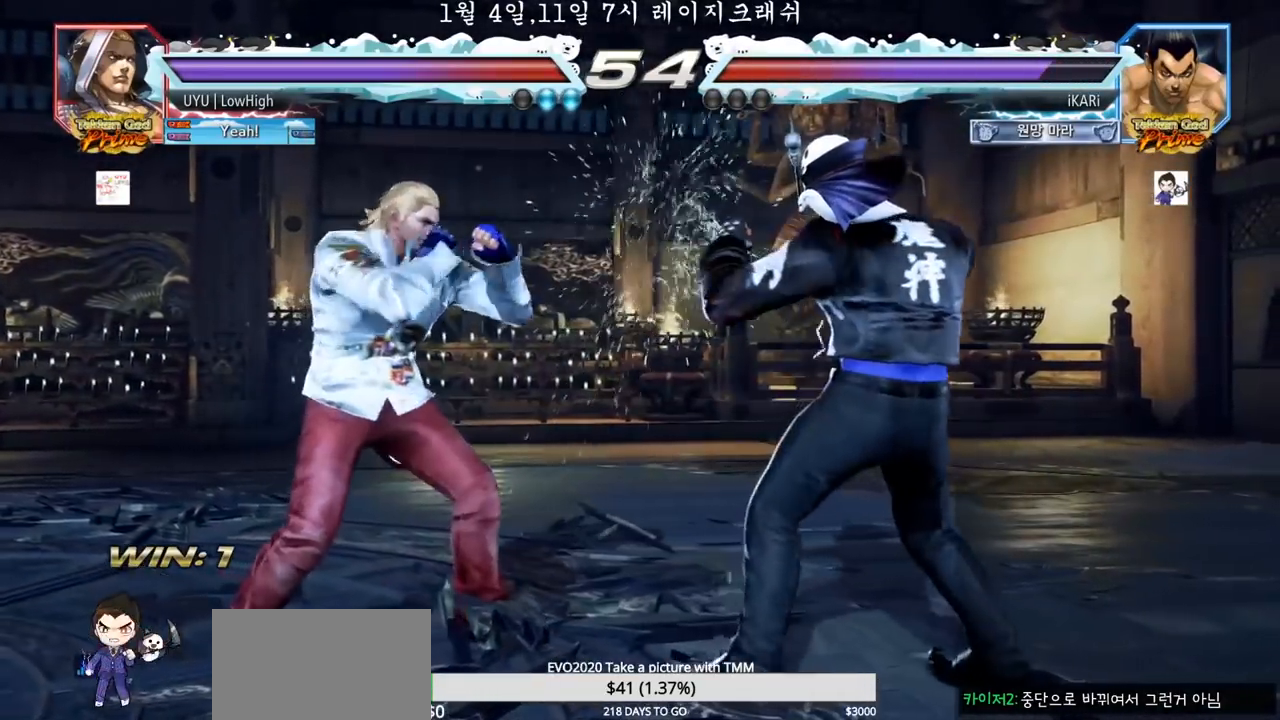
{"buttons": [], "left_stick": "right", "events": [[167, "left_stick", "right"], [283, "left_stick", "center"], [500, "left_stick", "right"]]}
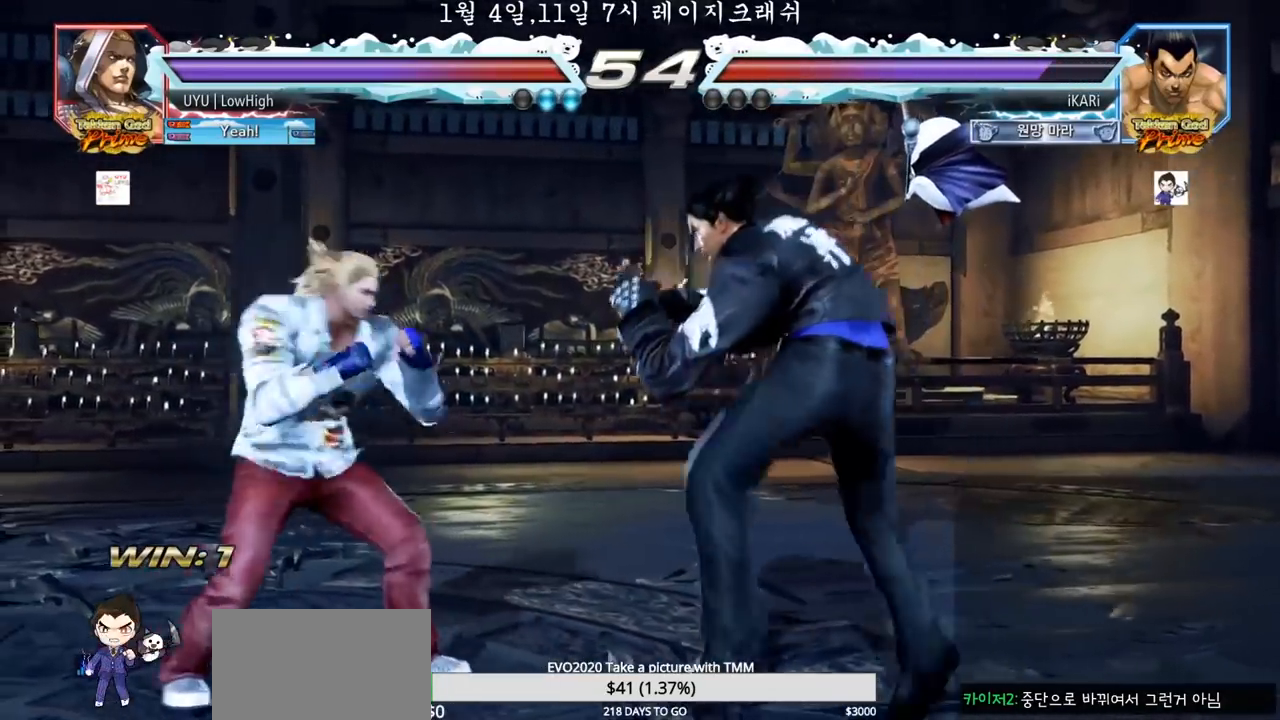
{"buttons": [], "left_stick": "right", "events": [[50, "left_stick", "center"], [133, "left_stick", "right"], [350, "left_stick", "down"], [433, "left_stick", "center"], [483, "left_stick", "right"]]}
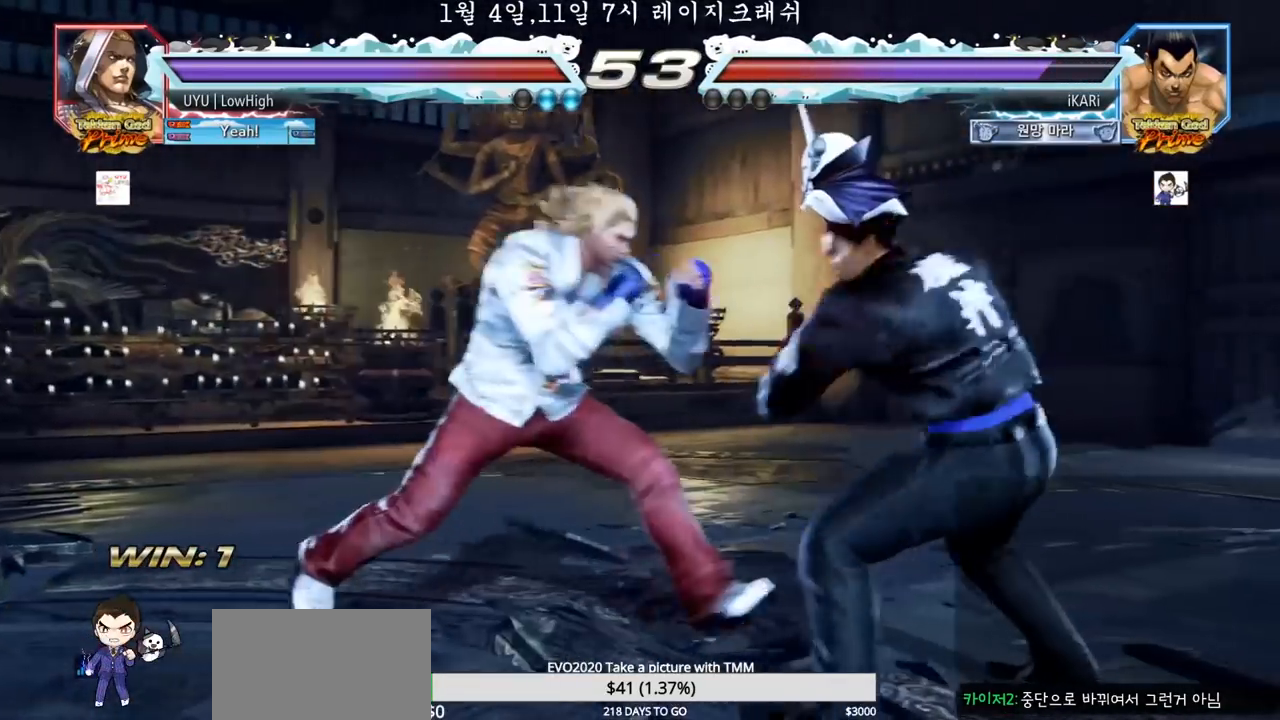
{"buttons": [], "left_stick": "center", "events": [[33, "left_stick", "center"], [100, "left_stick", "right"], [383, "left_stick", "center"]]}
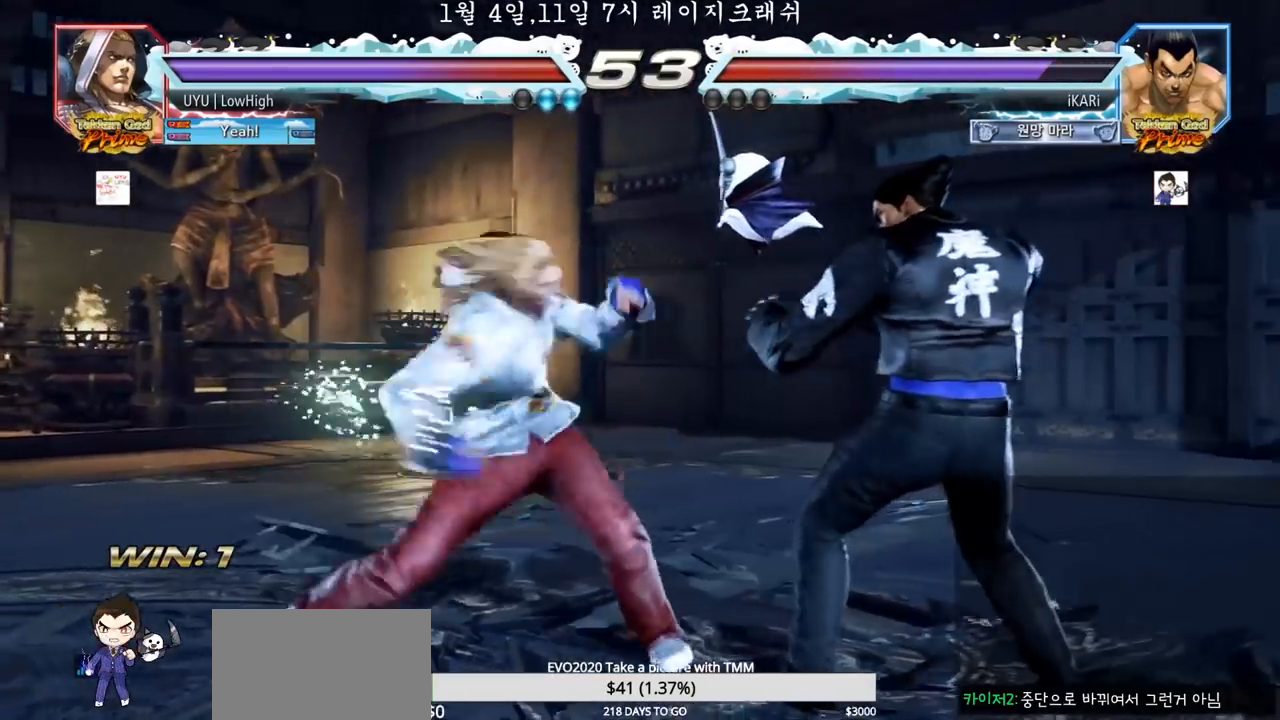
{"buttons": ["TRIANGLE"], "left_stick": "down-right", "events": [[50, "left_stick", "right"], [250, "left_stick", "center"], [417, "left_stick", "right"], [483, "TRIANGLE", "down"], [500, "left_stick", "down-right"]]}
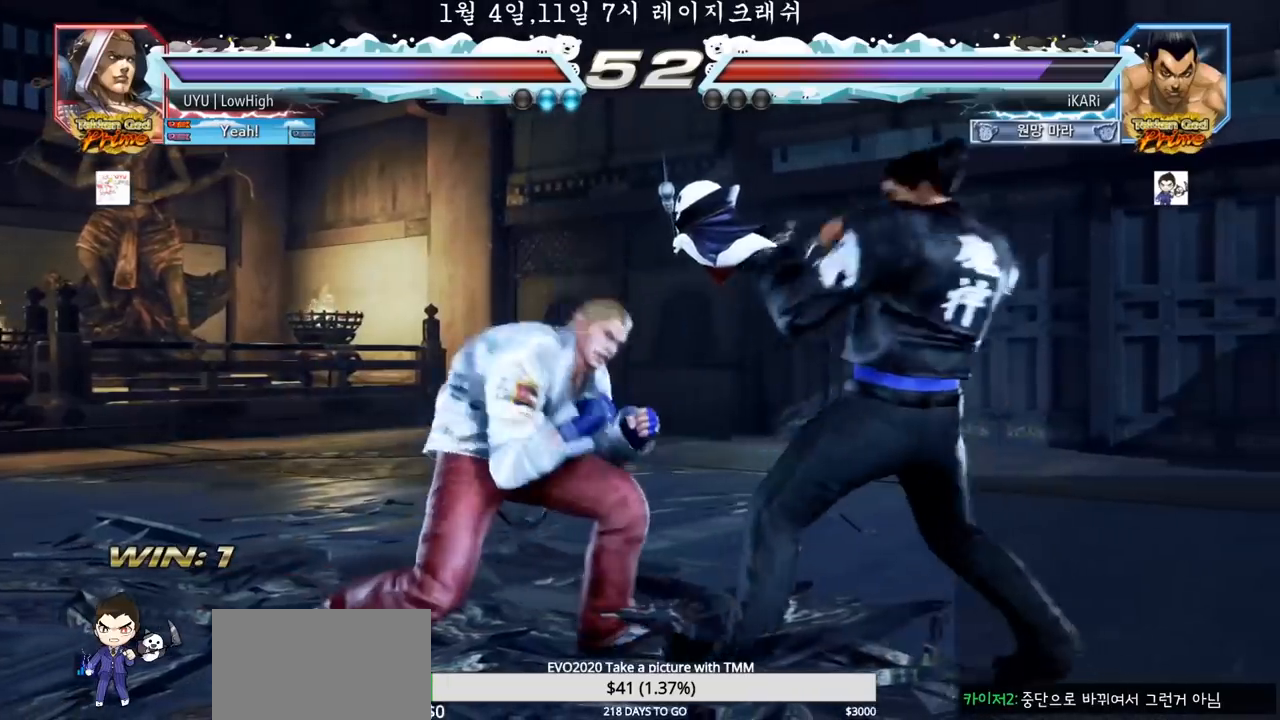
{"buttons": [], "left_stick": "center"}
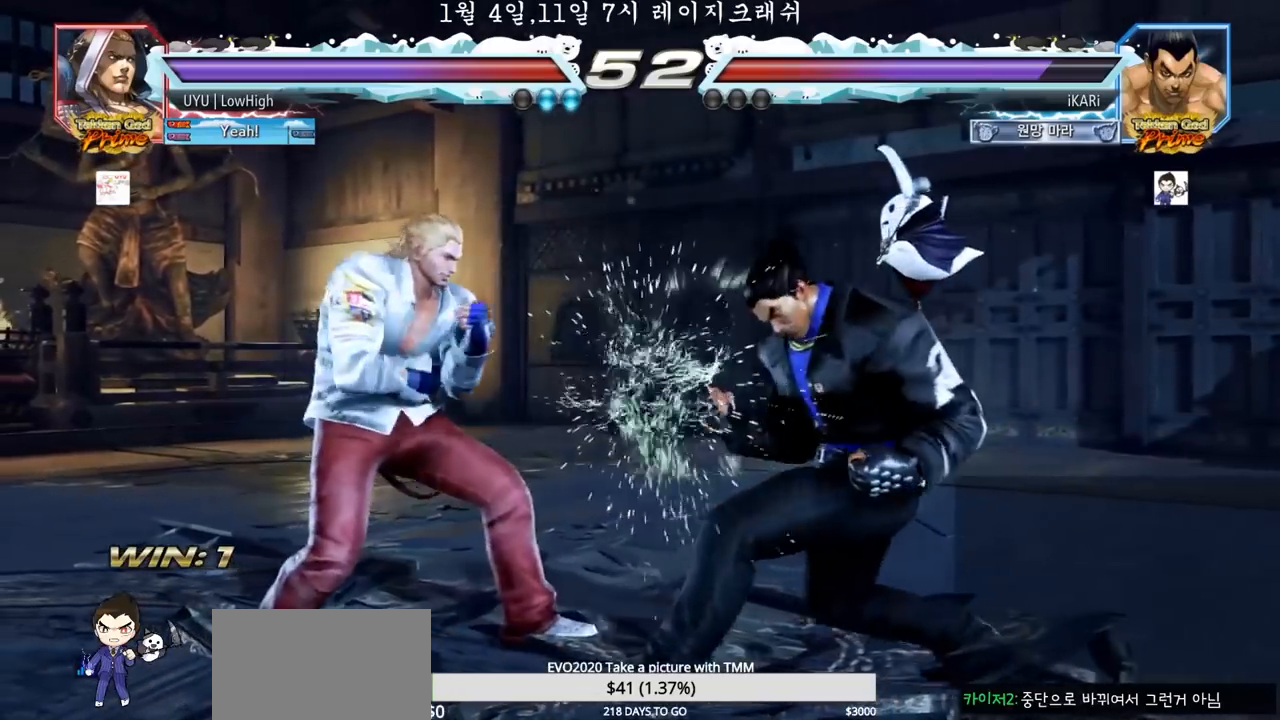
{"buttons": [], "left_stick": "right", "events": [[100, "left_stick", "right"], [150, "left_stick", "center"], [217, "left_stick", "right"]]}
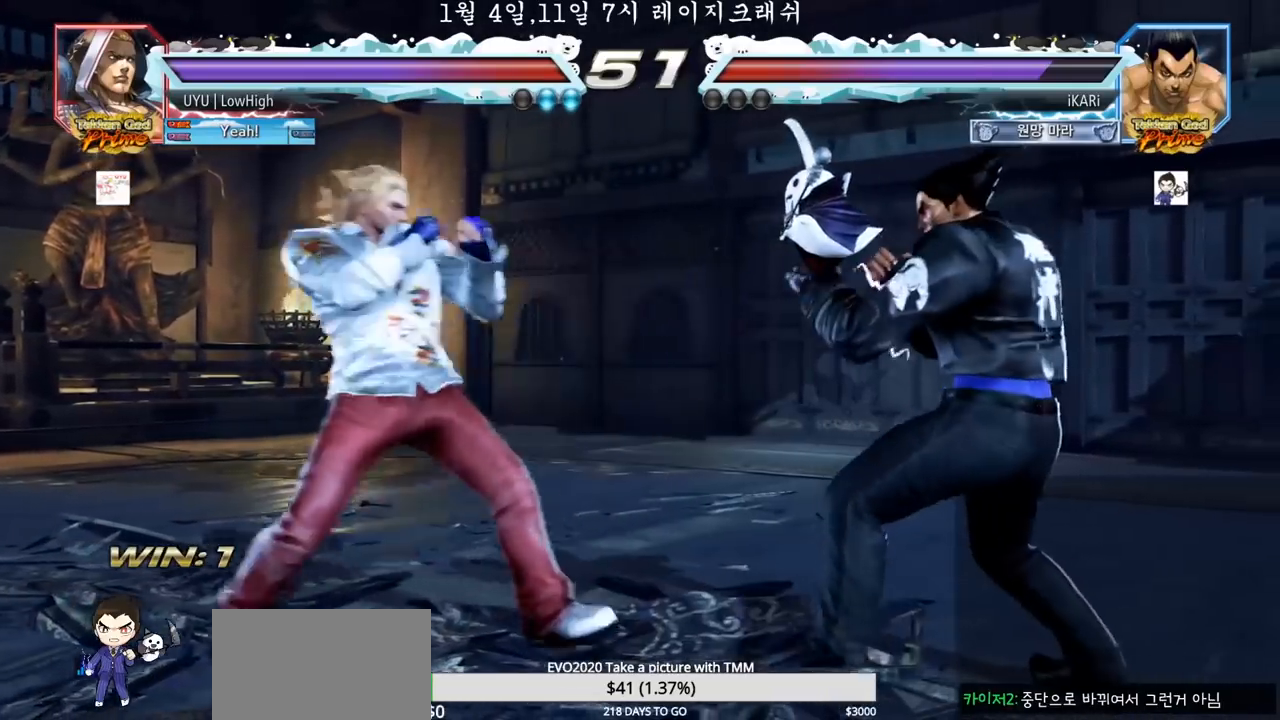
{"buttons": [], "left_stick": "center", "events": [[133, "left_stick", "center"], [383, "left_stick", "right"], [500, "left_stick", "center"]]}
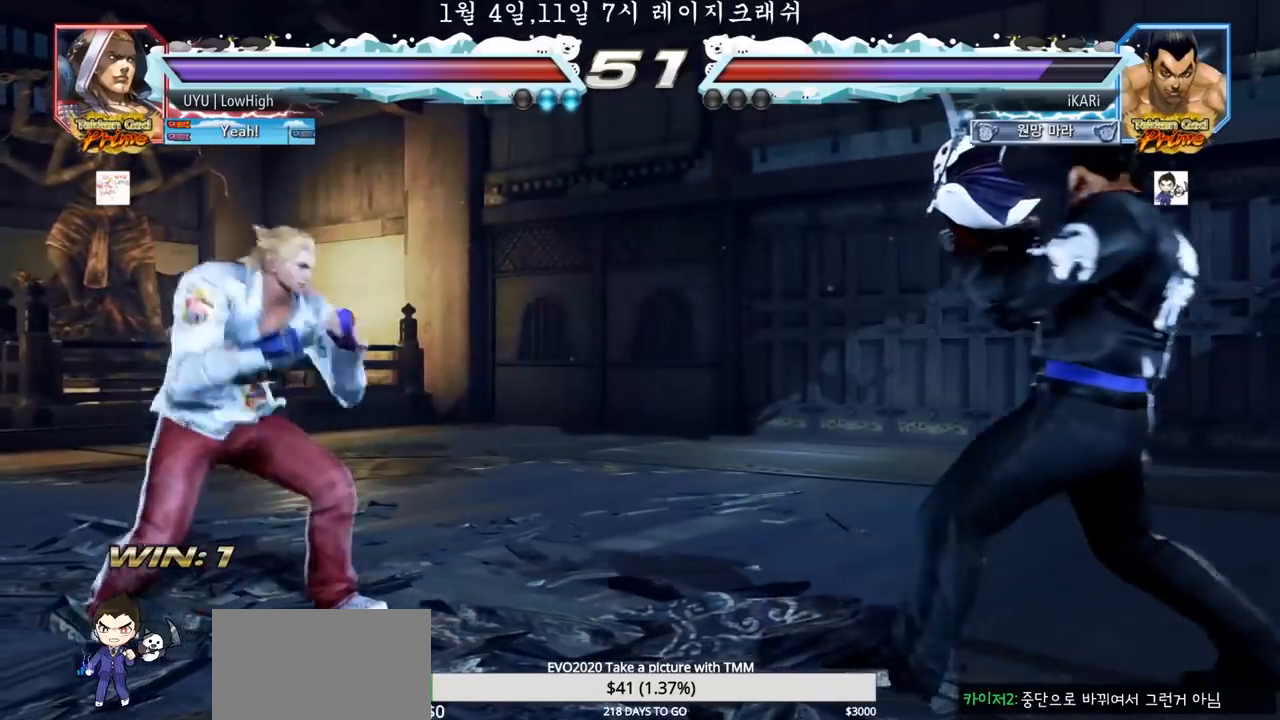
{"buttons": [], "left_stick": "center", "events": [[50, "left_stick", "down"], [100, "left_stick", "center"], [267, "left_stick", "right"], [317, "left_stick", "center"], [383, "left_stick", "right"], [500, "left_stick", "center"]]}
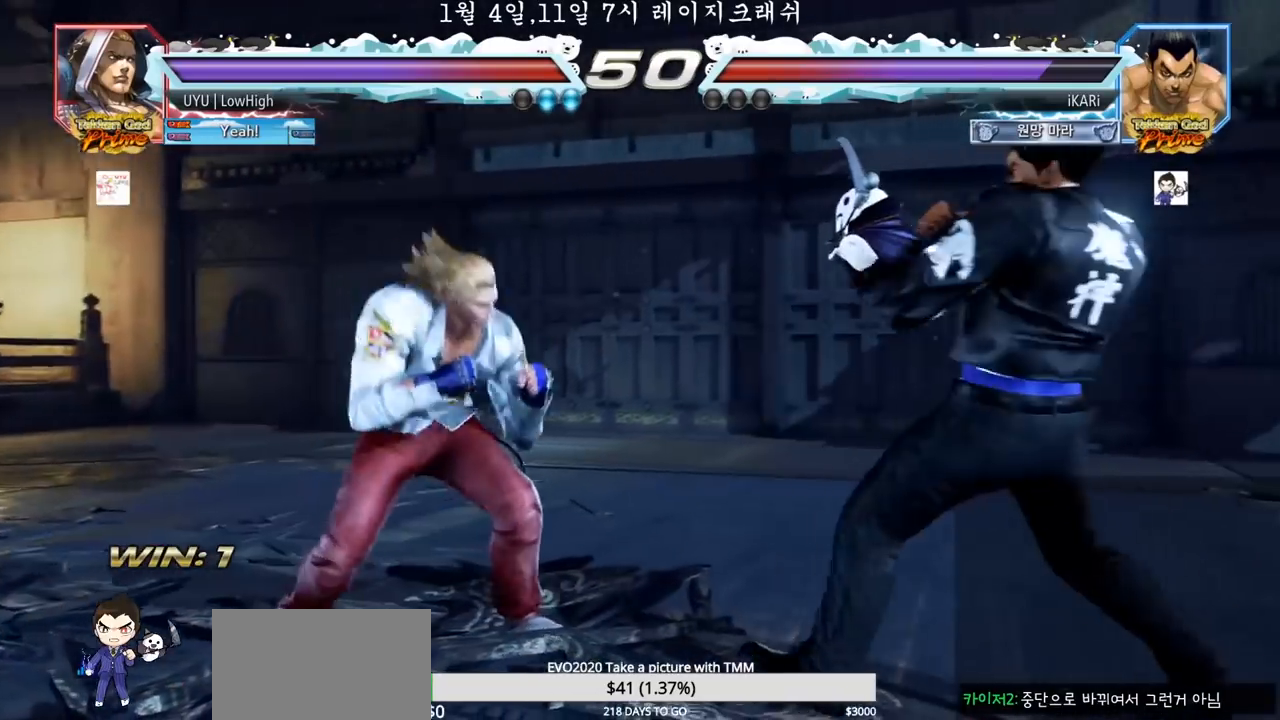
{"buttons": ["TRIANGLE"], "left_stick": "center", "events": [[50, "left_stick", "down"], [133, "left_stick", "center"], [300, "CROSS", "down"], [367, "CROSS", "up"], [417, "TRIANGLE", "down"], [450, "TRIANGLE", "up"], [483, "TRIANGLE", "down"]]}
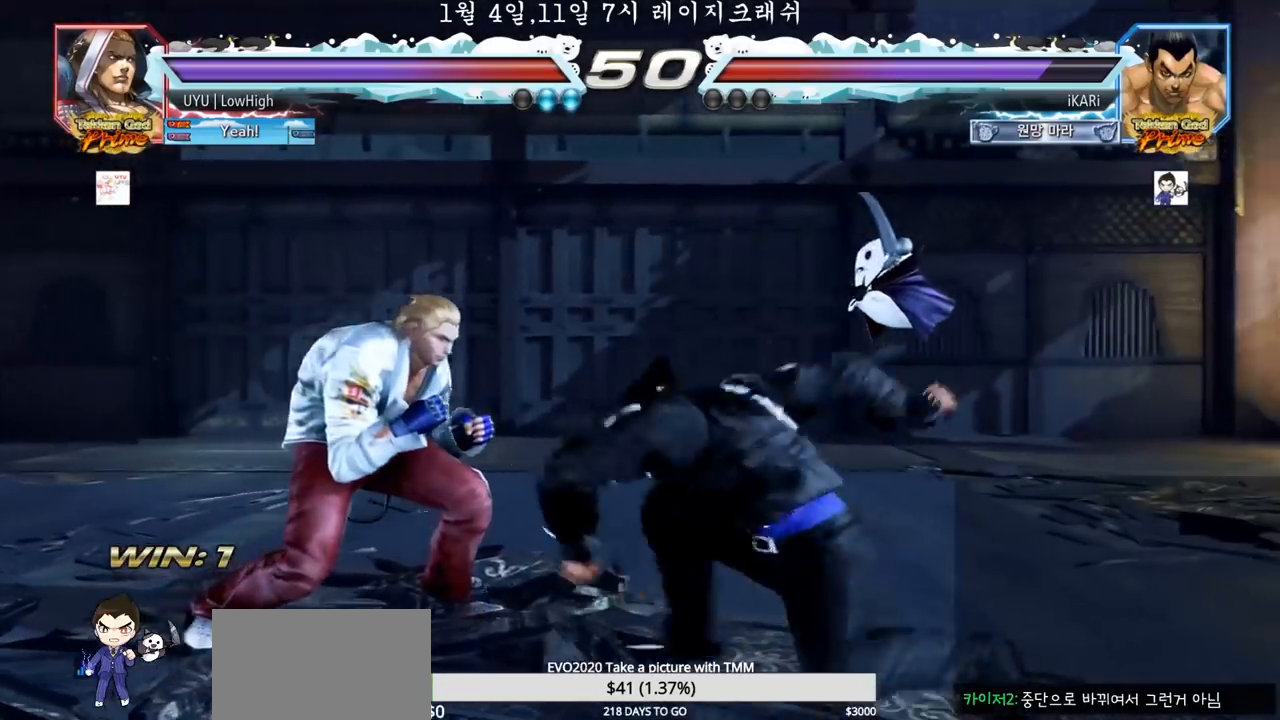
{"buttons": [], "left_stick": "center", "events": [[50, "TRIANGLE", "up"], [100, "TRIANGLE", "down"], [167, "TRIANGLE", "up"]]}
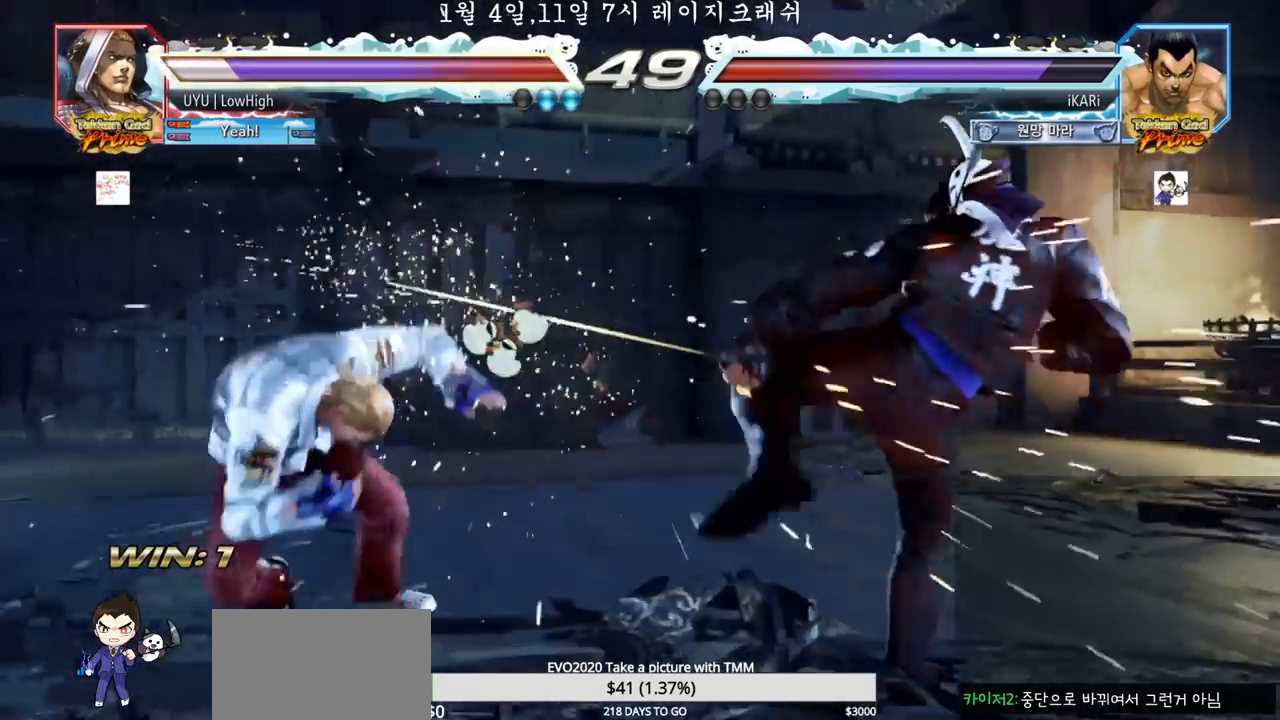
{"buttons": [], "left_stick": "down-left", "events": [[200, "left_stick", "left"], [367, "left_stick", "down-left"], [383, "SQUARE", "down"], [433, "SQUARE", "up"]]}
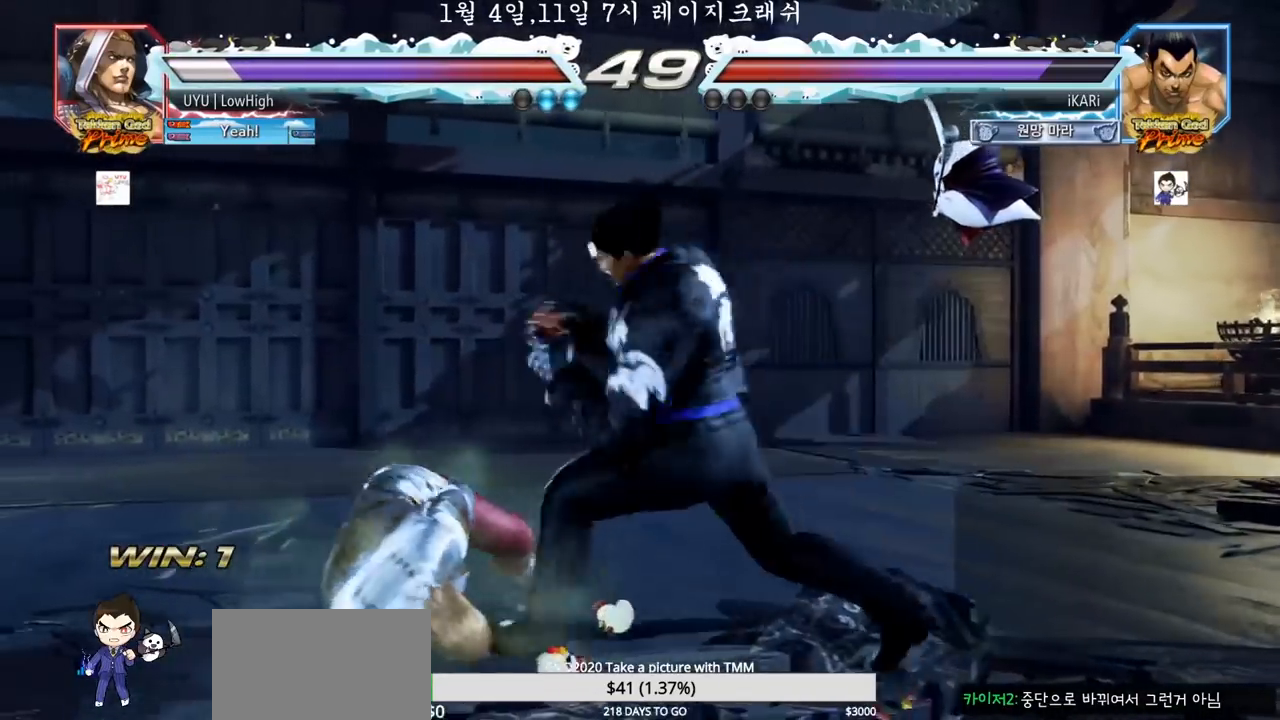
{"buttons": [], "left_stick": "center", "events": [[17, "CIRCLE", "down"], [83, "CIRCLE", "up"], [150, "TRIANGLE", "down"], [200, "TRIANGLE", "up"], [233, "TRIANGLE", "down"], [300, "TRIANGLE", "up"], [350, "TRIANGLE", "down"], [383, "TRIANGLE", "up"], [433, "TRIANGLE", "down"], [467, "left_stick", "center"], [483, "TRIANGLE", "up"]]}
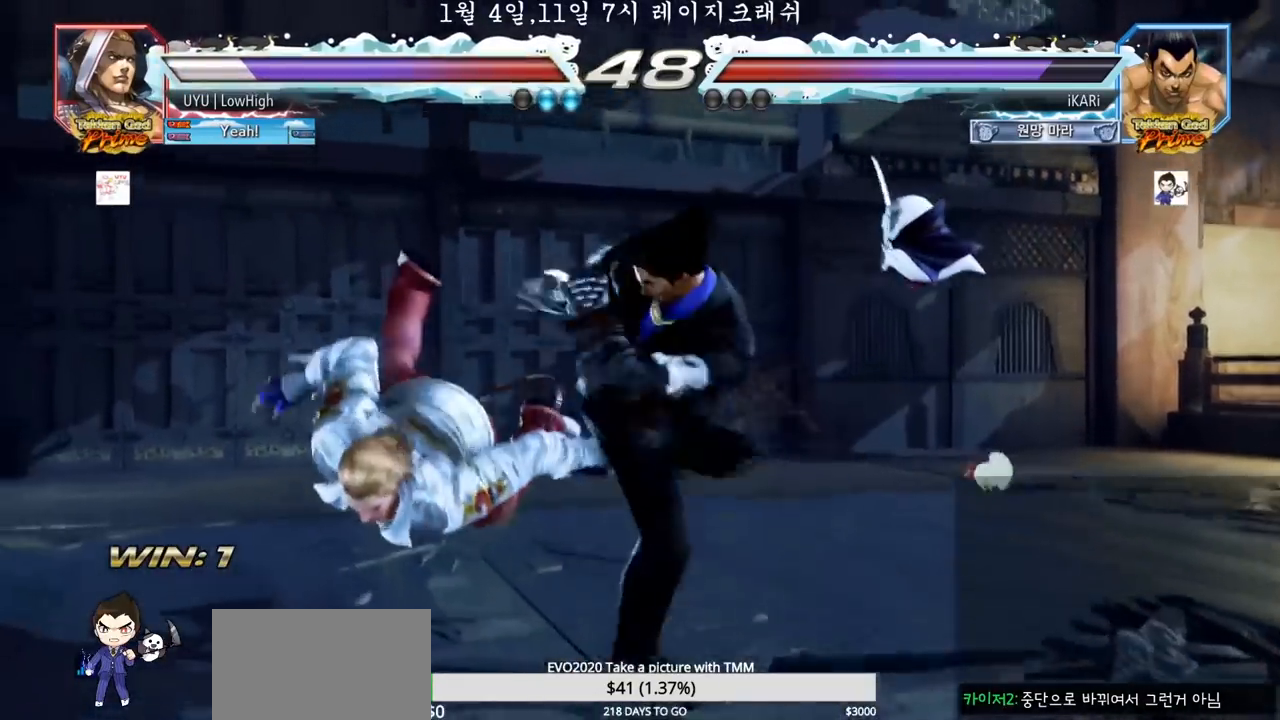
{"buttons": [], "left_stick": "down", "events": [[33, "TRIANGLE", "down"], [150, "TRIANGLE", "up"], [433, "left_stick", "left"], [500, "left_stick", "down"]]}
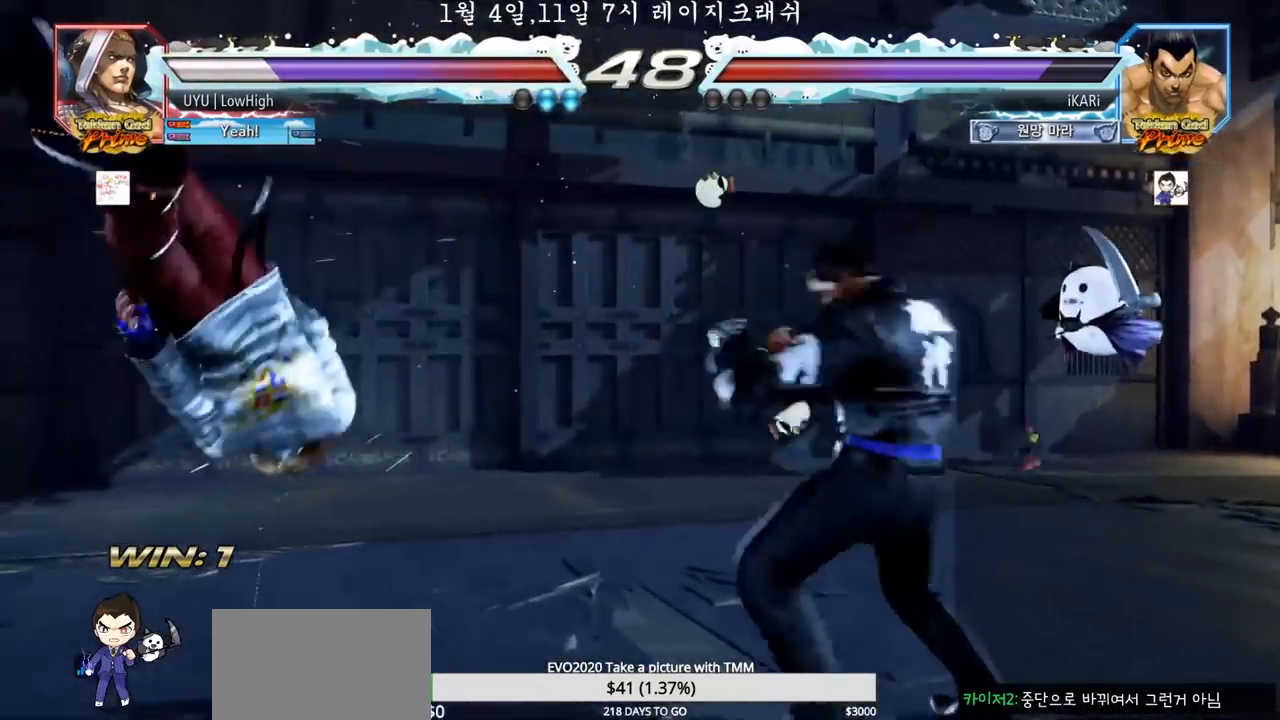
{"buttons": [], "left_stick": "down-left", "events": [[17, "left_stick", "left"], [233, "left_stick", "down-left"], [300, "CROSS", "down"], [450, "CROSS", "up"]]}